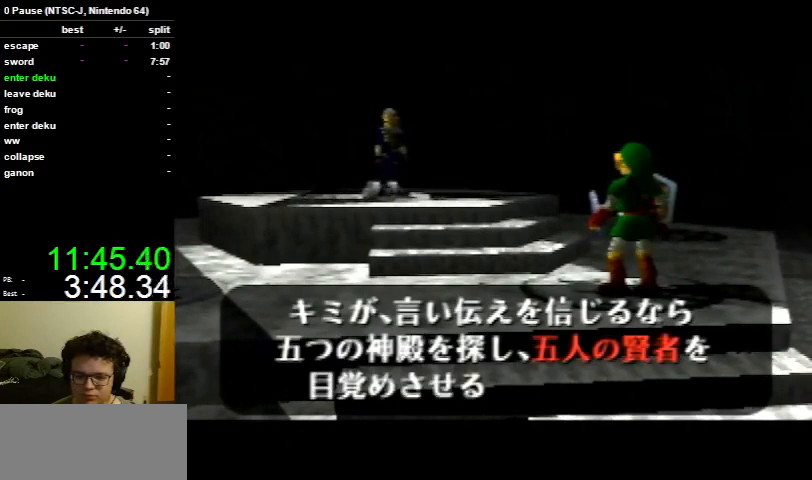
Gameplay with a controller (Nintendo layout); each line is a JSON object with the inputs held at the frame after it. "events" lists button and stick changes between this image and that frame as [ms after this image, input, new state], when the widget could be followed in between. Not read: L3 R3.
{"buttons": [], "left_stick": "center", "right_stick": "center", "events": [[67, "A", "up"], [100, "B", "down"], [167, "A", "down"], [167, "B", "up"], [233, "A", "up"], [233, "B", "down"], [267, "B", "up"], [300, "B", "down"], [333, "A", "down"], [333, "B", "up"], [400, "A", "up"], [400, "B", "down"], [433, "B", "up"]]}
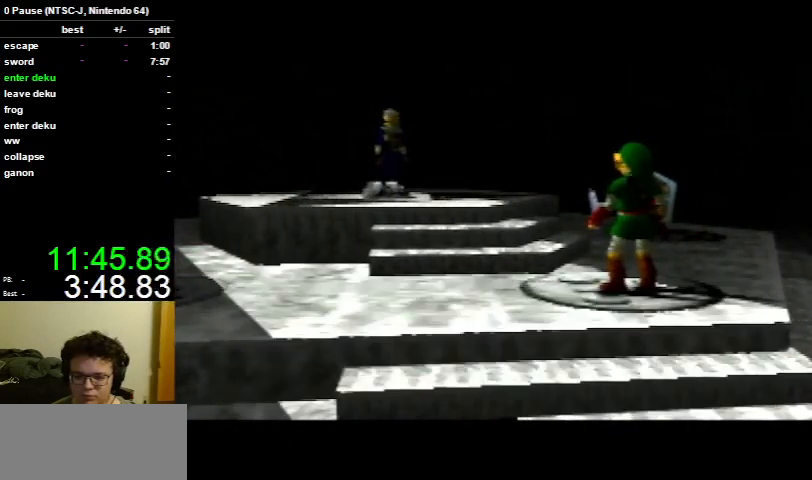
{"buttons": [], "left_stick": "center", "right_stick": "center", "events": [[33, "A", "down"], [67, "A", "up"], [67, "B", "down"], [133, "B", "up"], [167, "A", "down"], [200, "B", "down"], [233, "A", "up"], [233, "B", "up"]]}
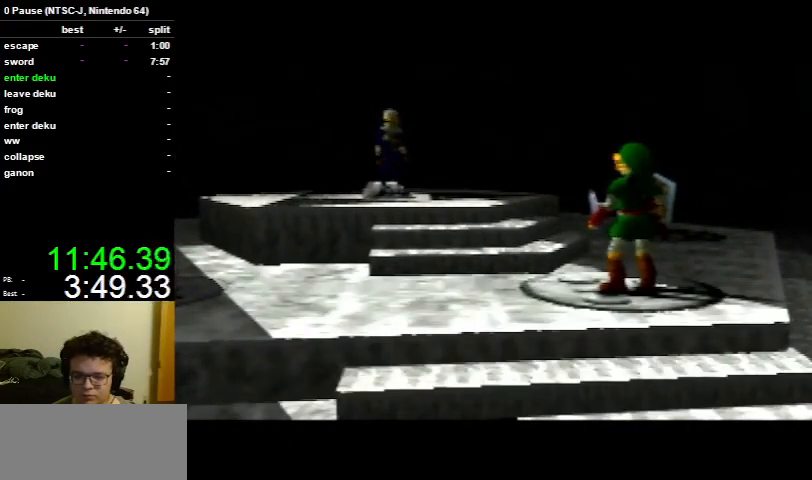
{"buttons": [], "left_stick": "center", "right_stick": "center", "events": []}
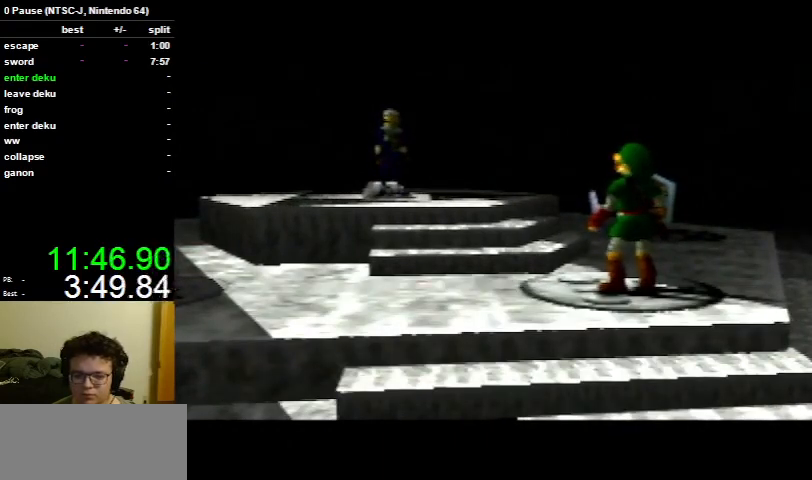
{"buttons": [], "left_stick": "center", "right_stick": "center", "events": []}
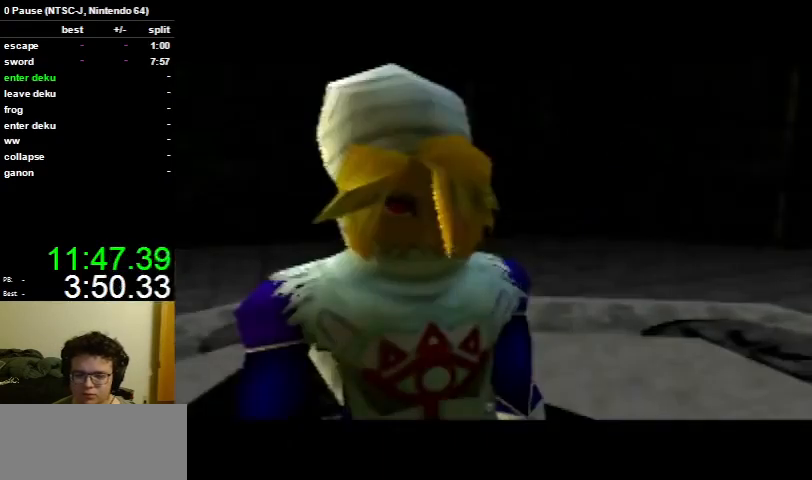
{"buttons": [], "left_stick": "center", "right_stick": "center", "events": []}
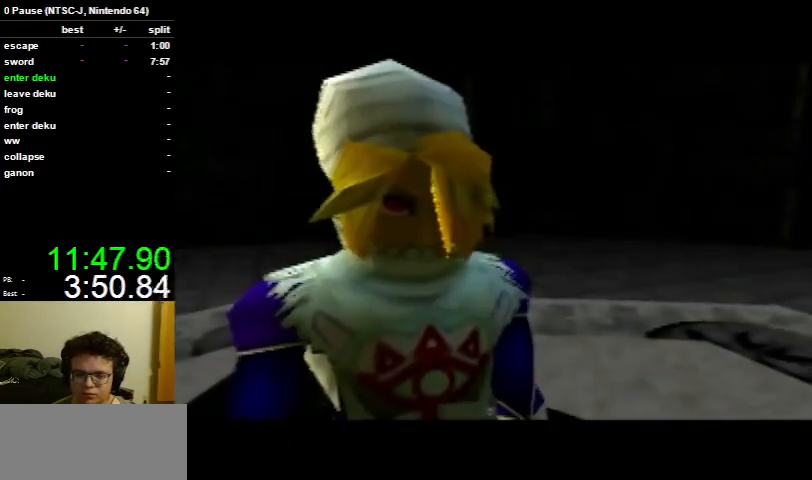
{"buttons": [], "left_stick": "center", "right_stick": "center", "events": []}
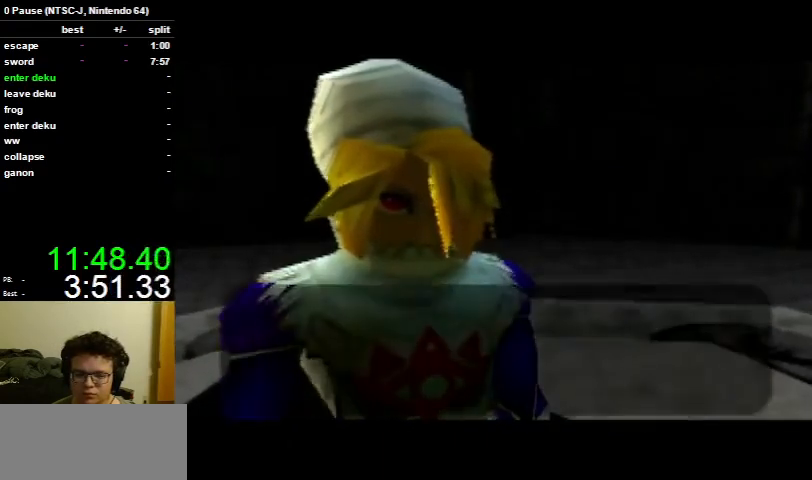
{"buttons": ["B"], "left_stick": "center", "right_stick": "center", "events": [[467, "B", "down"]]}
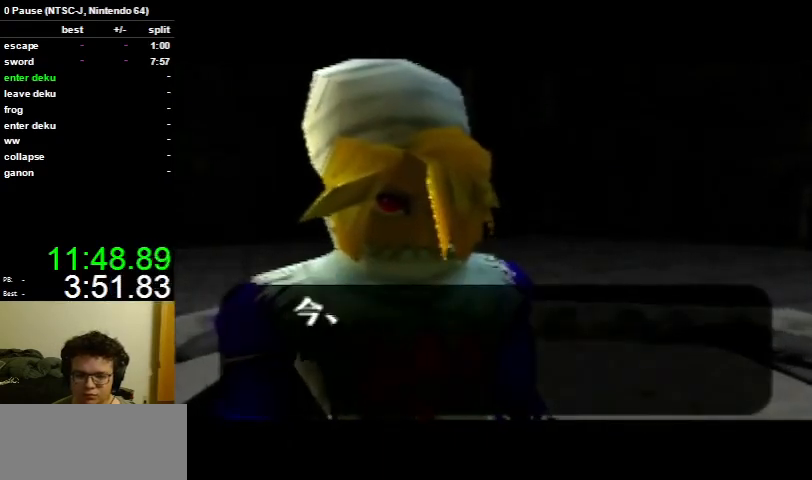
{"buttons": ["B"], "left_stick": "center", "right_stick": "center", "events": [[33, "A", "down"], [67, "B", "up"], [100, "A", "up"], [133, "B", "down"], [167, "A", "down"], [233, "A", "up"], [267, "B", "up"], [367, "A", "down"], [367, "B", "down"], [400, "B", "up"], [433, "A", "up"], [467, "B", "down"]]}
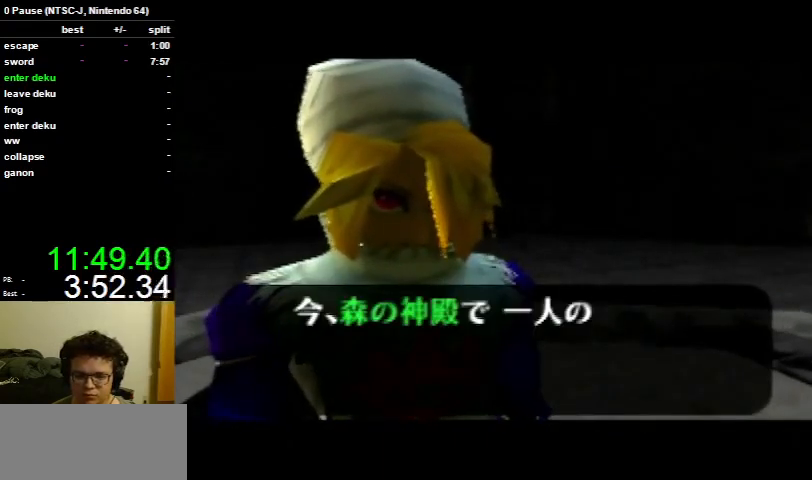
{"buttons": ["A"], "left_stick": "center", "right_stick": "center", "events": [[33, "A", "down"], [33, "B", "up"], [67, "A", "up"], [133, "B", "down"], [167, "A", "down"], [167, "B", "up"], [233, "A", "up"], [233, "B", "down"], [300, "B", "up"], [333, "A", "down"], [367, "B", "down"], [400, "A", "up"], [400, "B", "up"], [467, "B", "down"], [500, "A", "down"], [500, "B", "up"]]}
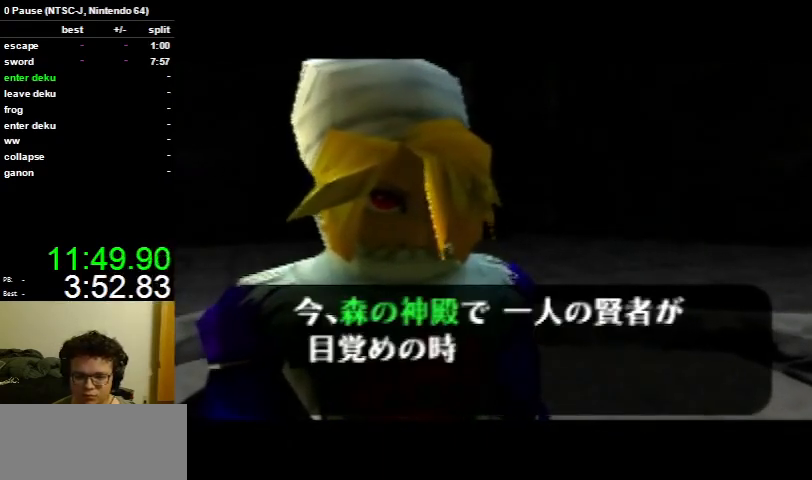
{"buttons": ["A"], "left_stick": "center", "right_stick": "center", "events": [[67, "A", "up"], [67, "B", "down"], [100, "A", "down"], [100, "B", "up"], [167, "B", "down"], [200, "A", "up"], [200, "B", "up"], [267, "B", "down"], [300, "A", "down"], [300, "B", "up"], [367, "A", "up"], [367, "B", "down"], [433, "B", "up"], [467, "A", "down"]]}
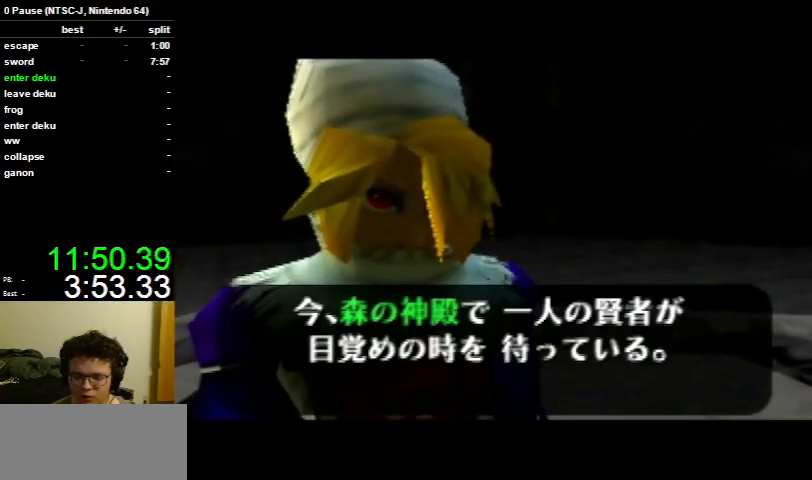
{"buttons": [], "left_stick": "center", "right_stick": "center", "events": [[33, "A", "up"], [100, "A", "down"], [167, "A", "up"], [167, "B", "down"], [200, "B", "up"], [267, "A", "down"], [267, "B", "down"], [300, "B", "up"], [333, "A", "up"], [433, "A", "down"], [467, "B", "down"], [500, "A", "up"], [500, "B", "up"]]}
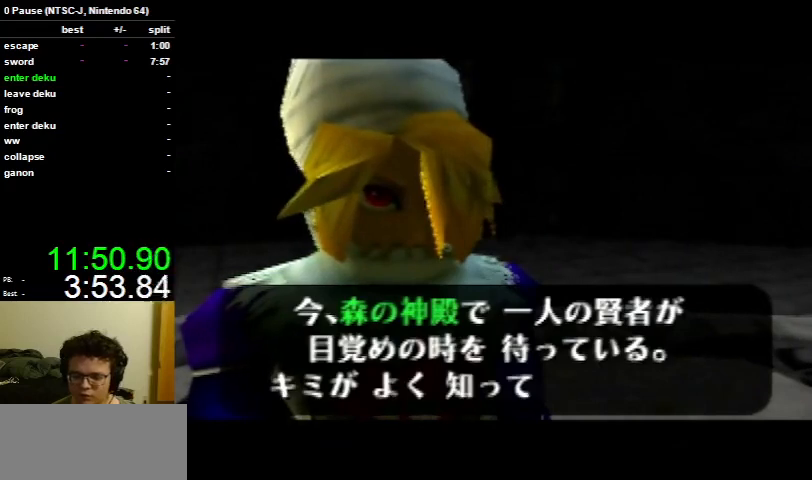
{"buttons": [], "left_stick": "center", "right_stick": "center", "events": [[67, "B", "down"], [100, "A", "down"], [100, "B", "up"], [133, "B", "down"], [167, "A", "up"], [200, "B", "up"], [233, "A", "down"], [267, "B", "down"], [300, "B", "up"], [333, "A", "up"], [367, "B", "down"], [400, "A", "down"], [400, "B", "up"], [500, "A", "up"]]}
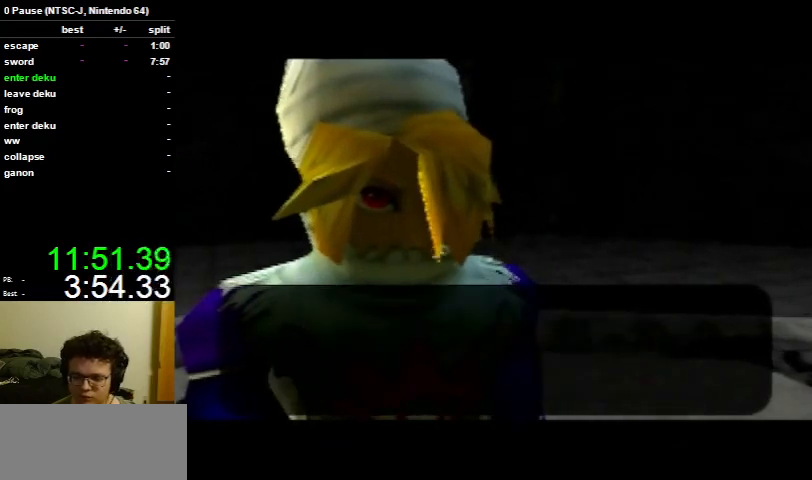
{"buttons": [], "left_stick": "center", "right_stick": "center", "events": [[67, "A", "down"], [133, "A", "up"], [233, "A", "down"], [333, "A", "up"], [400, "A", "down"], [500, "A", "up"]]}
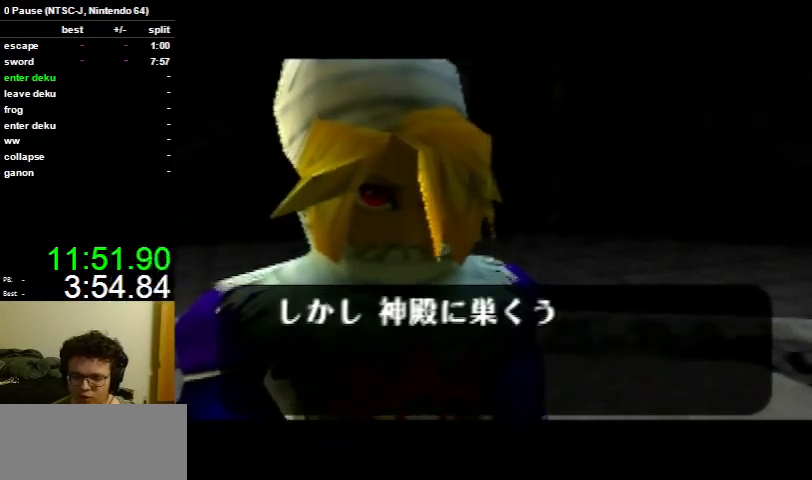
{"buttons": [], "left_stick": "center", "right_stick": "center", "events": [[67, "A", "down"], [100, "A", "up"], [233, "A", "down"], [300, "A", "up"], [400, "A", "down"], [467, "A", "up"]]}
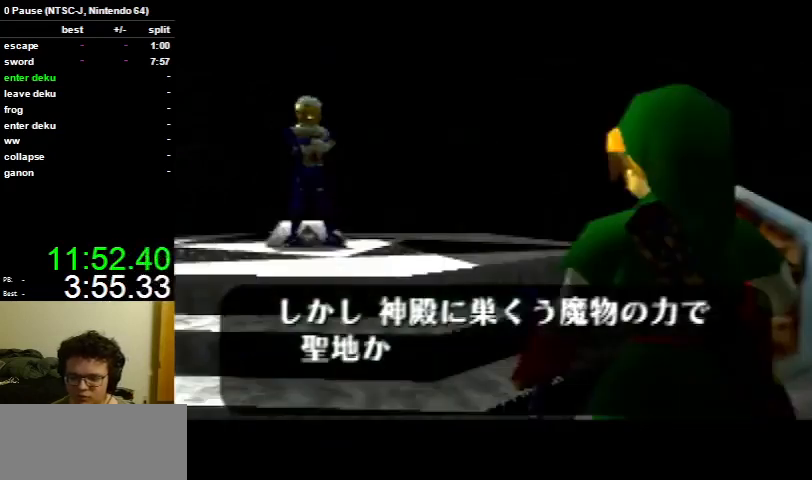
{"buttons": [], "left_stick": "center", "right_stick": "center", "events": [[33, "A", "down"], [100, "A", "up"], [200, "A", "down"], [267, "A", "up"], [267, "B", "down"], [300, "B", "up"], [367, "A", "down"], [467, "A", "up"]]}
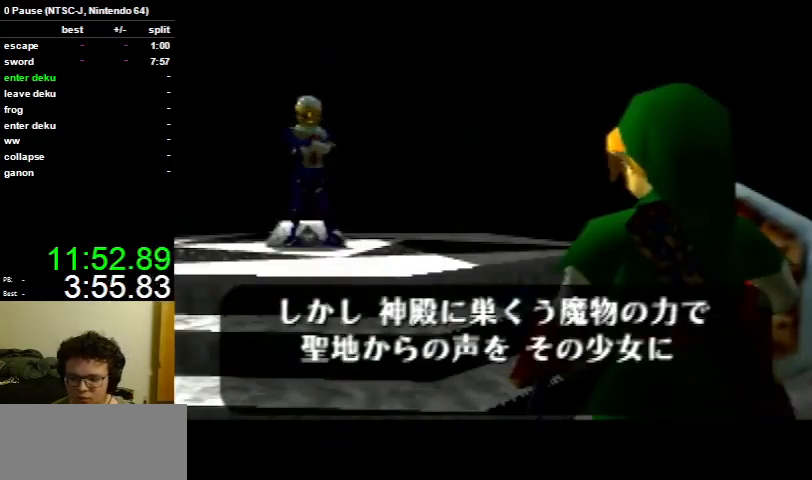
{"buttons": [], "left_stick": "center", "right_stick": "center", "events": [[33, "A", "down"], [100, "A", "up"], [200, "A", "down"], [233, "B", "down"], [267, "A", "up"], [300, "B", "up"], [367, "A", "down"], [367, "B", "down"], [400, "B", "up"], [467, "A", "up"], [467, "B", "down"], [500, "B", "up"]]}
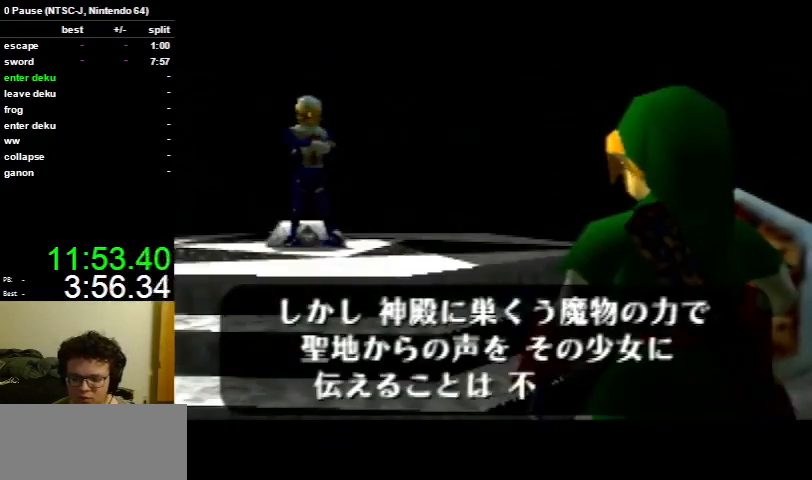
{"buttons": [], "left_stick": "center", "right_stick": "center", "events": [[33, "A", "down"], [33, "B", "down"], [67, "B", "up"], [100, "A", "up"], [133, "B", "down"], [200, "A", "down"], [200, "B", "up"], [267, "A", "up"], [367, "A", "down"], [367, "B", "down"], [400, "B", "up"], [433, "A", "up"], [467, "B", "down"], [500, "B", "up"]]}
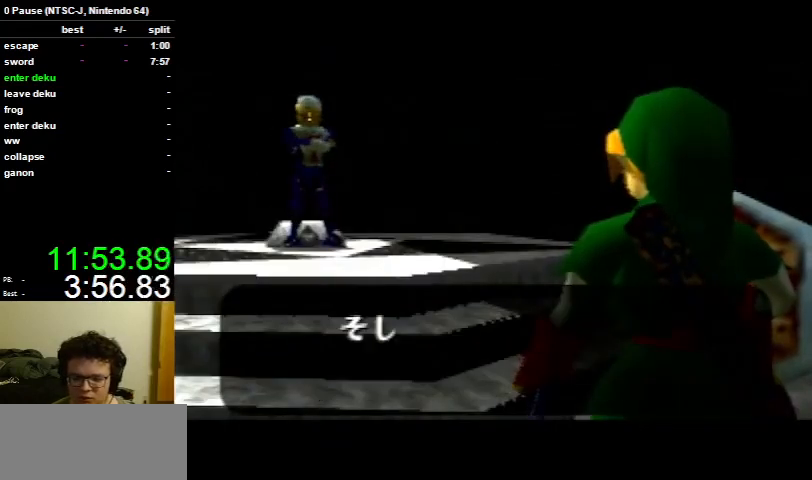
{"buttons": [], "left_stick": "center", "right_stick": "center", "events": [[33, "A", "down"], [67, "A", "up"], [67, "B", "down"], [100, "B", "up"], [167, "A", "down"], [233, "A", "up"], [333, "A", "down"], [367, "B", "down"], [400, "B", "up"], [433, "A", "up"]]}
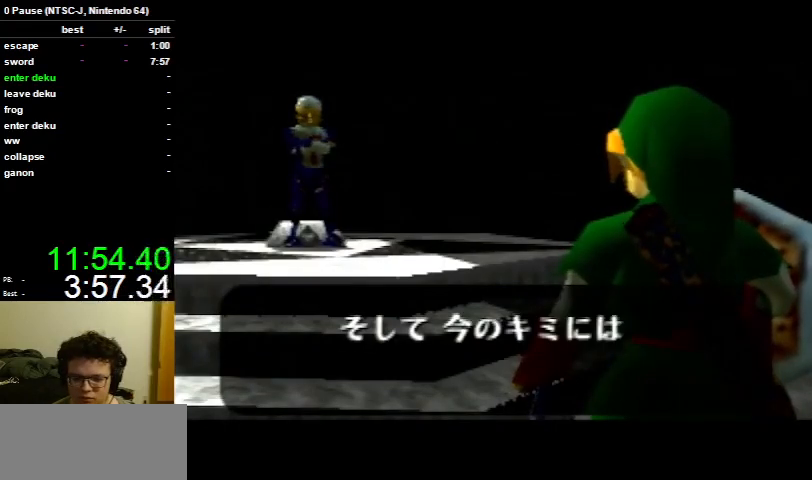
{"buttons": ["B"], "left_stick": "center", "right_stick": "center", "events": [[33, "A", "down"], [67, "A", "up"], [133, "B", "down"], [167, "A", "down"], [167, "B", "up"], [233, "B", "down"], [267, "A", "up"], [267, "B", "up"], [300, "B", "down"], [367, "A", "down"], [367, "B", "up"], [400, "B", "down"], [433, "A", "up"], [433, "B", "up"], [500, "B", "down"]]}
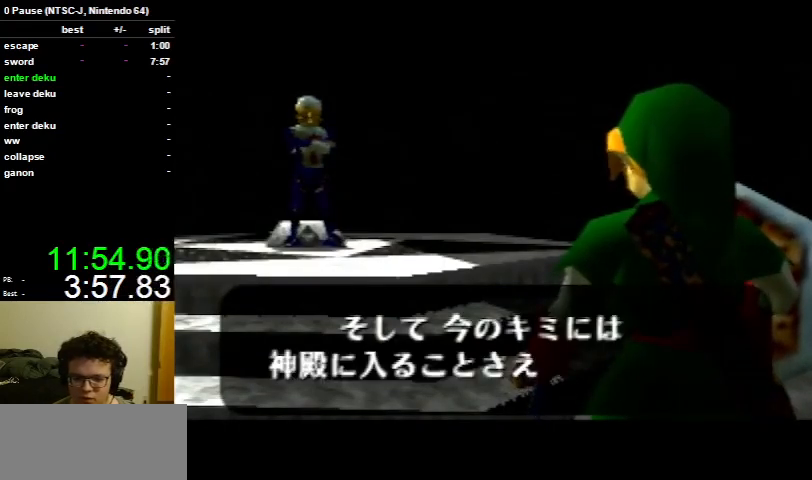
{"buttons": ["A", "B"], "left_stick": "center", "right_stick": "center", "events": [[33, "A", "down"], [33, "B", "up"], [100, "A", "up"], [167, "A", "down"], [200, "B", "down"], [233, "B", "up"], [267, "A", "up"], [300, "B", "down"], [333, "A", "down"], [333, "B", "up"], [400, "A", "up"], [467, "B", "down"], [500, "A", "down"]]}
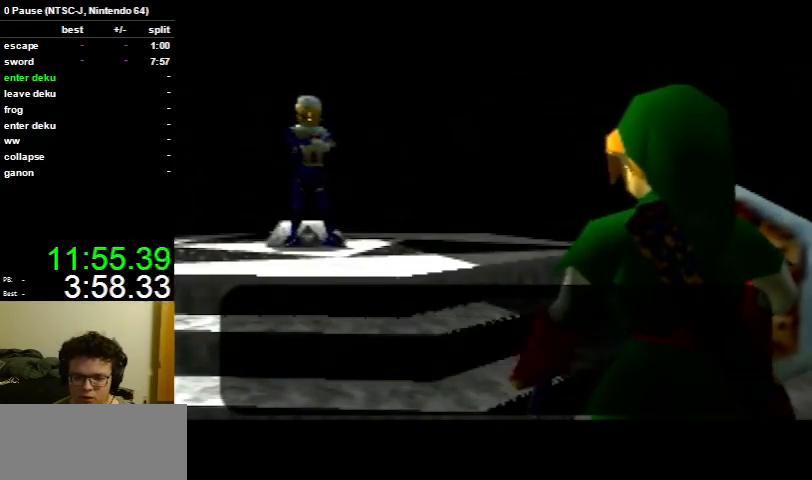
{"buttons": [], "left_stick": "center", "right_stick": "center", "events": [[33, "B", "up"], [67, "A", "up"], [67, "B", "down"], [100, "B", "up"]]}
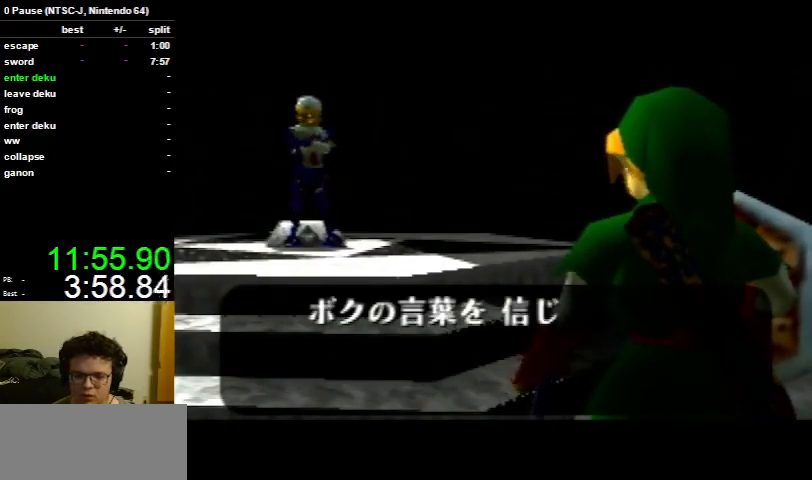
{"buttons": [], "left_stick": "center", "right_stick": "center", "events": []}
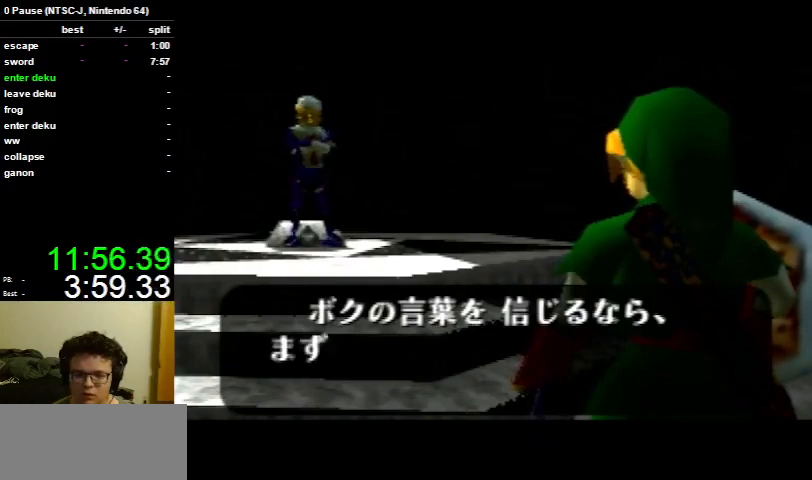
{"buttons": [], "left_stick": "center", "right_stick": "center", "events": []}
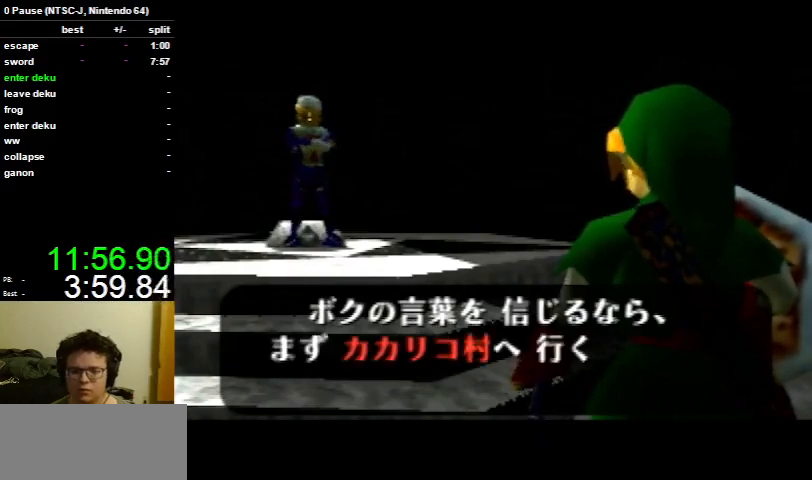
{"buttons": [], "left_stick": "center", "right_stick": "center", "events": []}
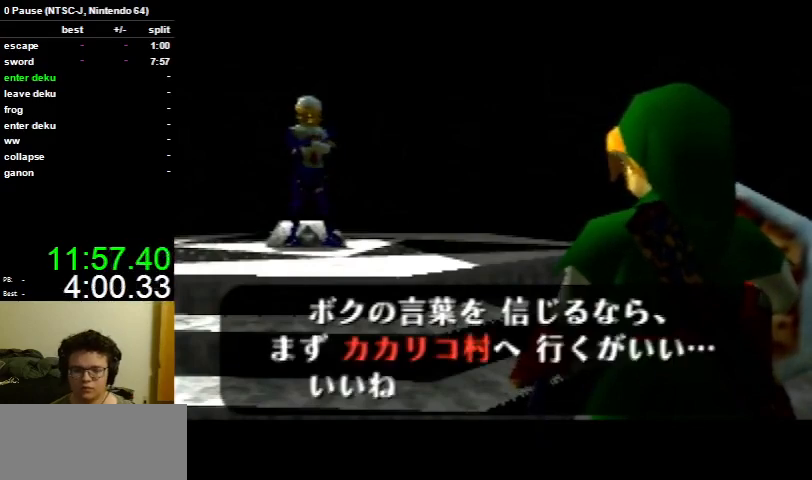
{"buttons": [], "left_stick": "up", "right_stick": "center", "events": [[67, "A", "down"], [67, "B", "down"], [167, "A", "up"], [167, "B", "up"], [233, "A", "down"], [233, "B", "down"], [300, "B", "up"], [333, "A", "up"], [400, "A", "down"], [433, "B", "down"], [433, "left_stick", "up"], [467, "B", "up"], [500, "A", "up"]]}
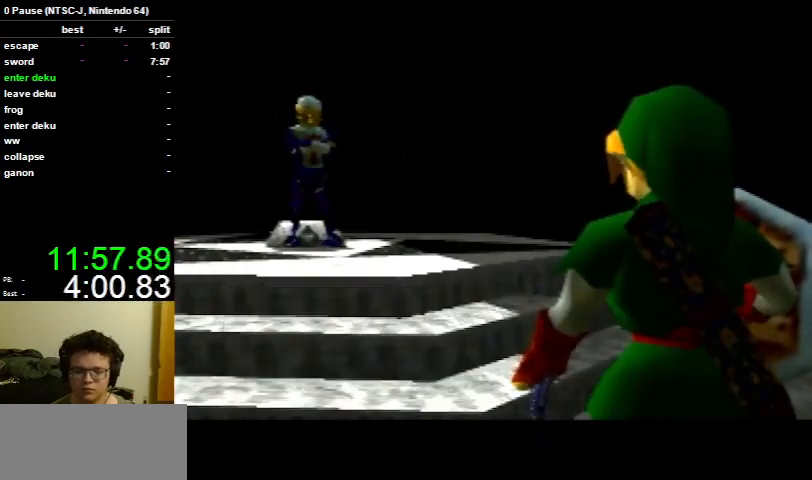
{"buttons": [], "left_stick": "up", "right_stick": "center", "events": [[33, "A", "down"], [133, "A", "up"]]}
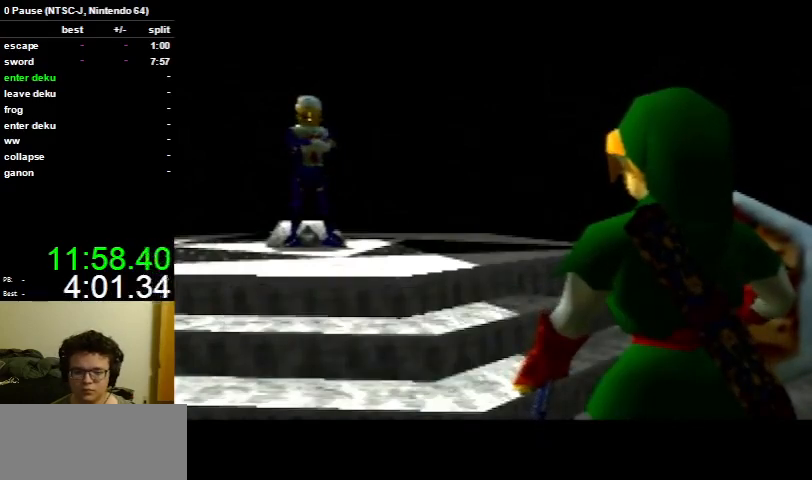
{"buttons": [], "left_stick": "up", "right_stick": "center", "events": []}
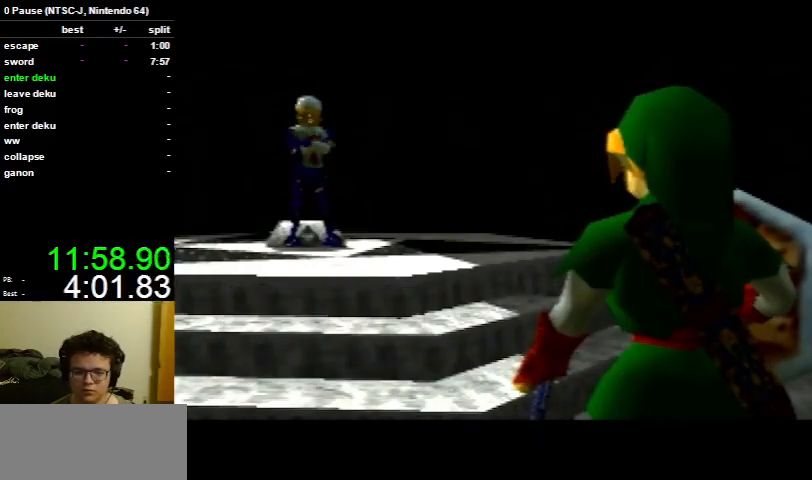
{"buttons": [], "left_stick": "up", "right_stick": "center", "events": []}
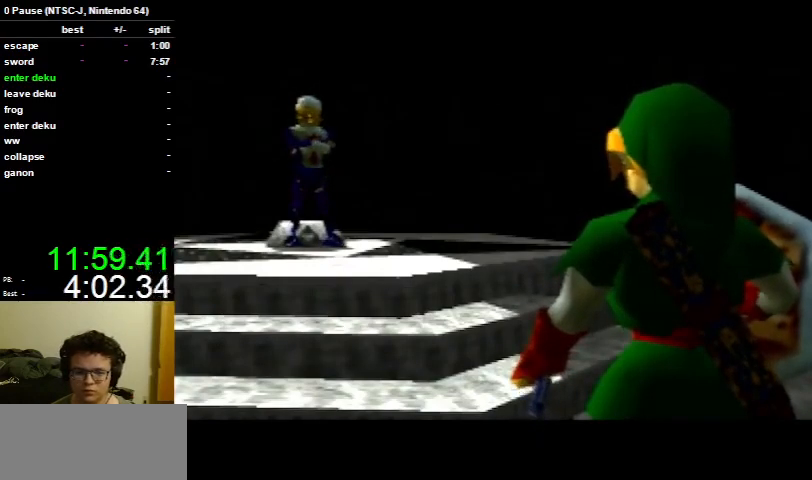
{"buttons": [], "left_stick": "up", "right_stick": "center", "events": []}
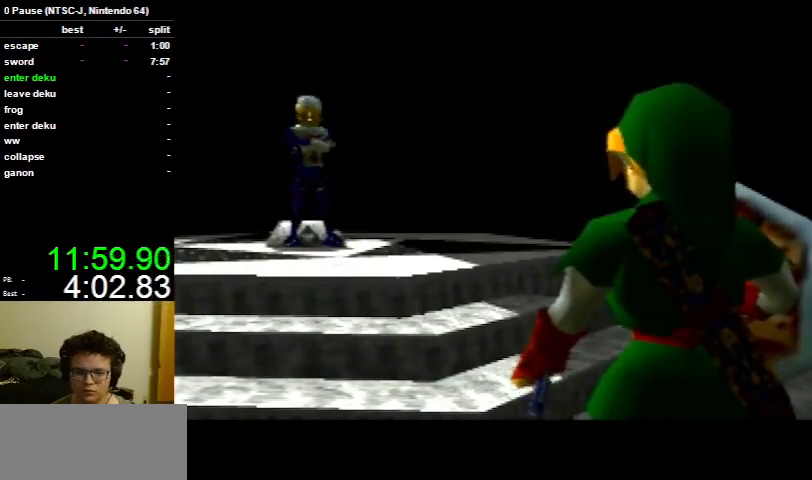
{"buttons": ["A"], "left_stick": "up", "right_stick": "center", "events": [[500, "A", "down"]]}